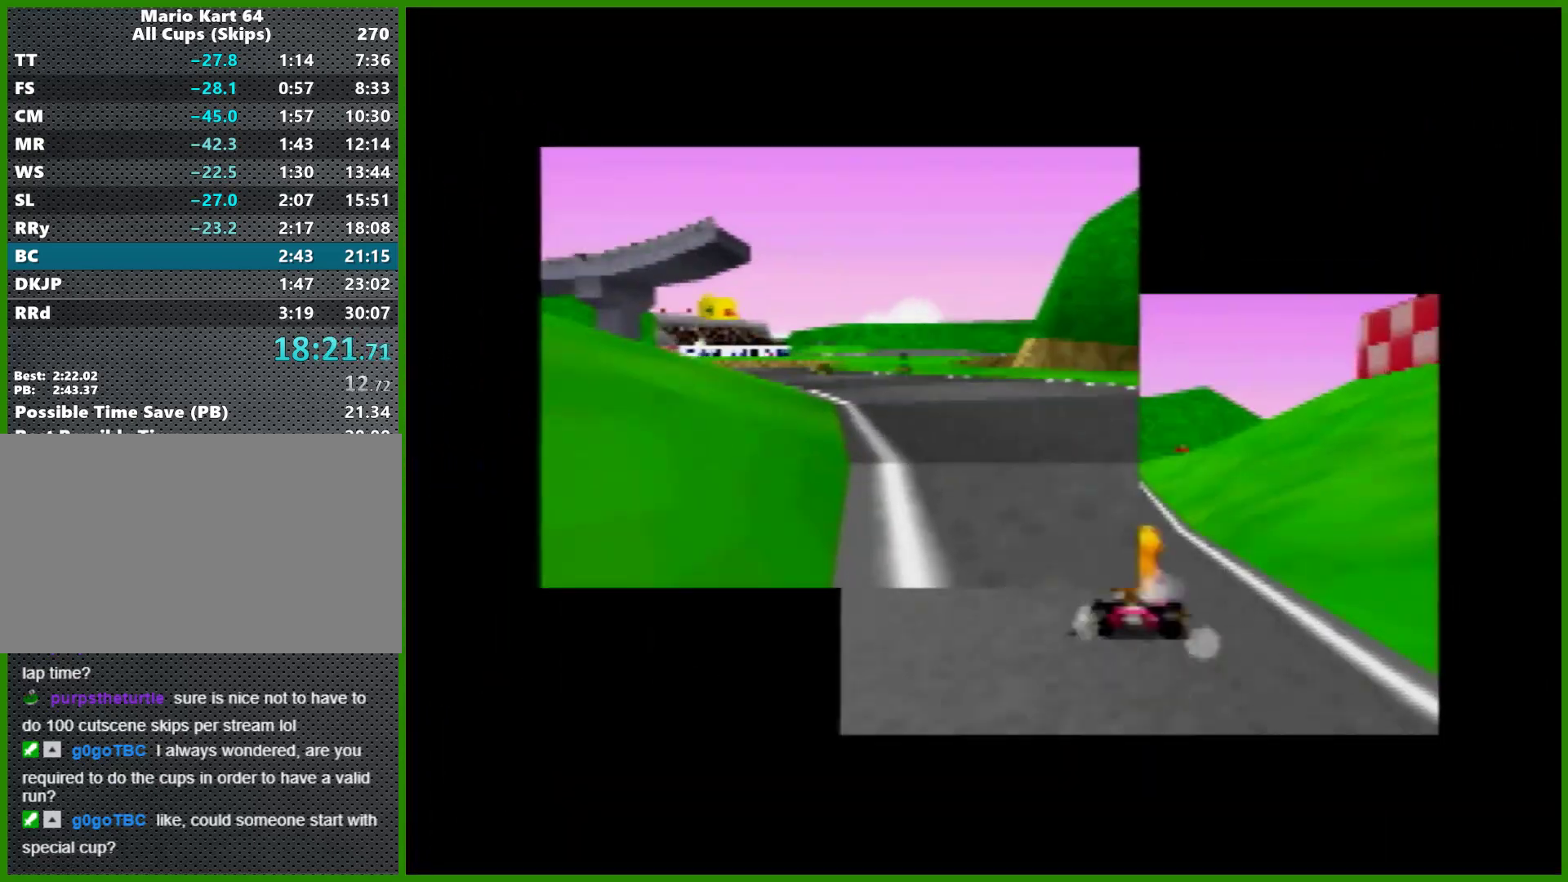
Gameplay with a controller (Nintendo layout); each line is a JSON object with the inputs held at the frame after it. "events" lists button and stick changes between this image and that frame as [ms after this image, input, new state], when the widget could be followed in between. Not read: L1 L3 R3 X Y.
{"buttons": ["A", "START"], "left_stick": "center", "events": [[67, "A", "up"], [367, "A", "down"], [400, "A", "up"], [500, "A", "down"]]}
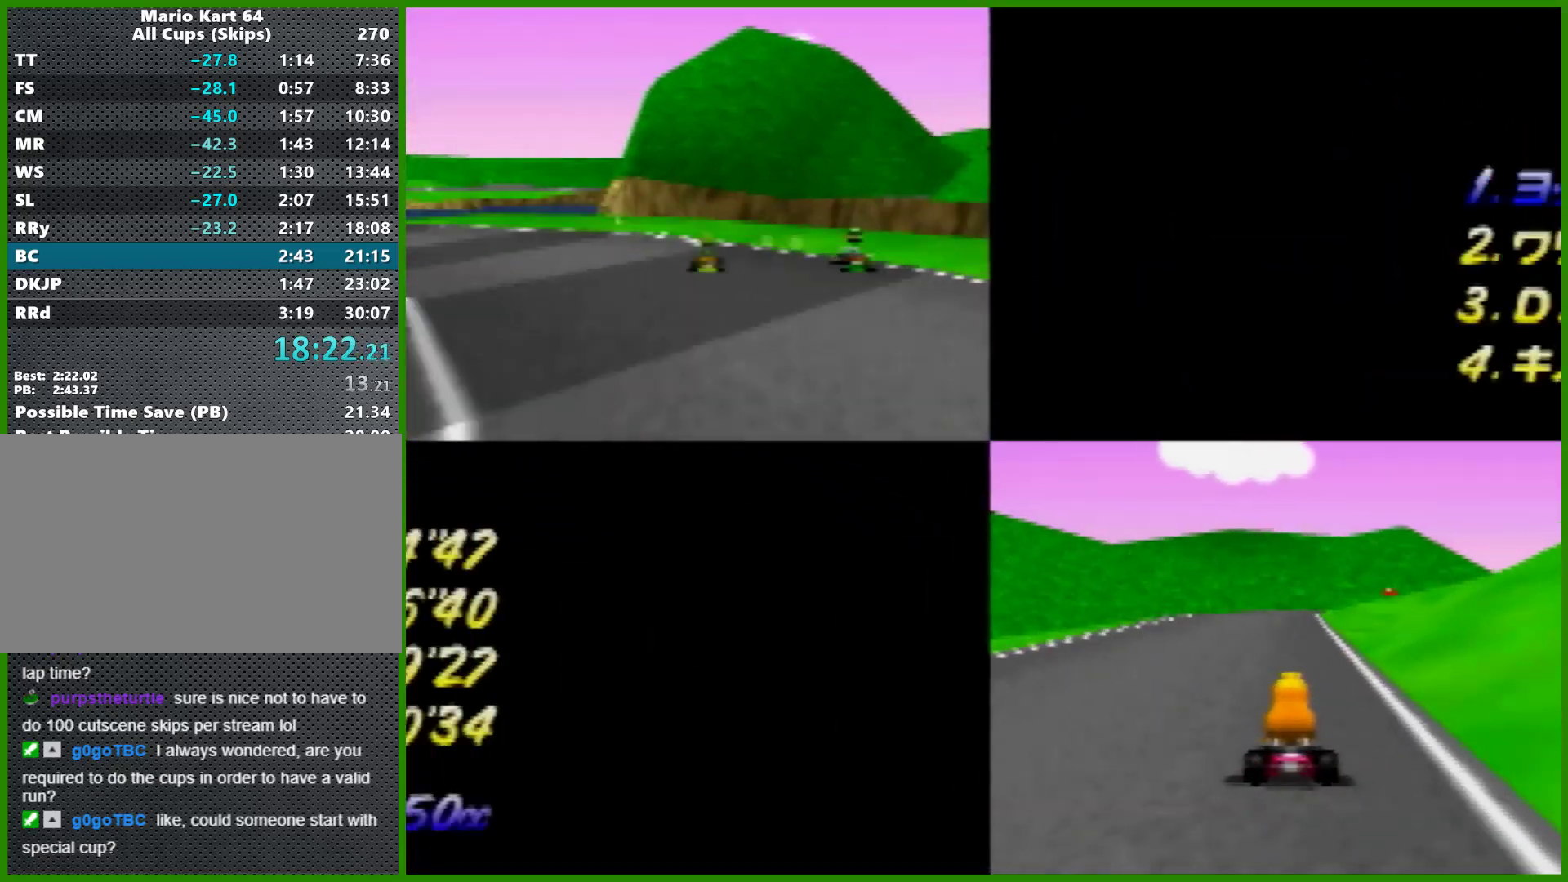
{"buttons": ["START"], "left_stick": "center", "events": [[67, "A", "up"], [167, "A", "down"], [233, "A", "up"], [300, "A", "down"], [400, "A", "up"], [467, "A", "down"], [500, "A", "up"]]}
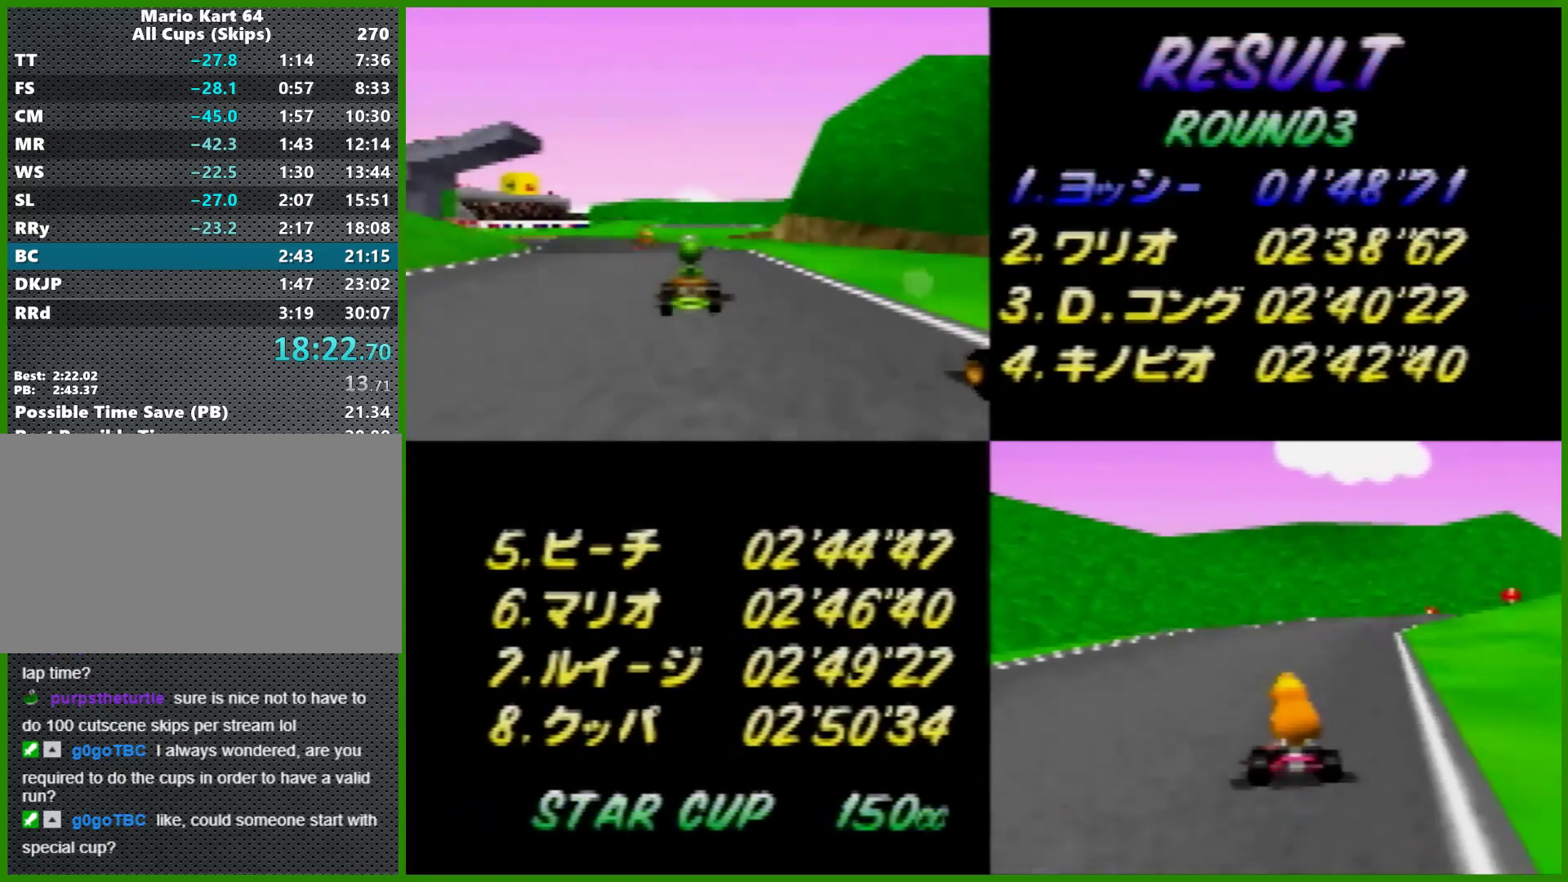
{"buttons": ["A", "START"], "left_stick": "center", "events": [[33, "A", "down"], [133, "A", "up"], [167, "A", "down"], [267, "A", "up"], [300, "A", "down"], [367, "A", "up"], [433, "A", "down"]]}
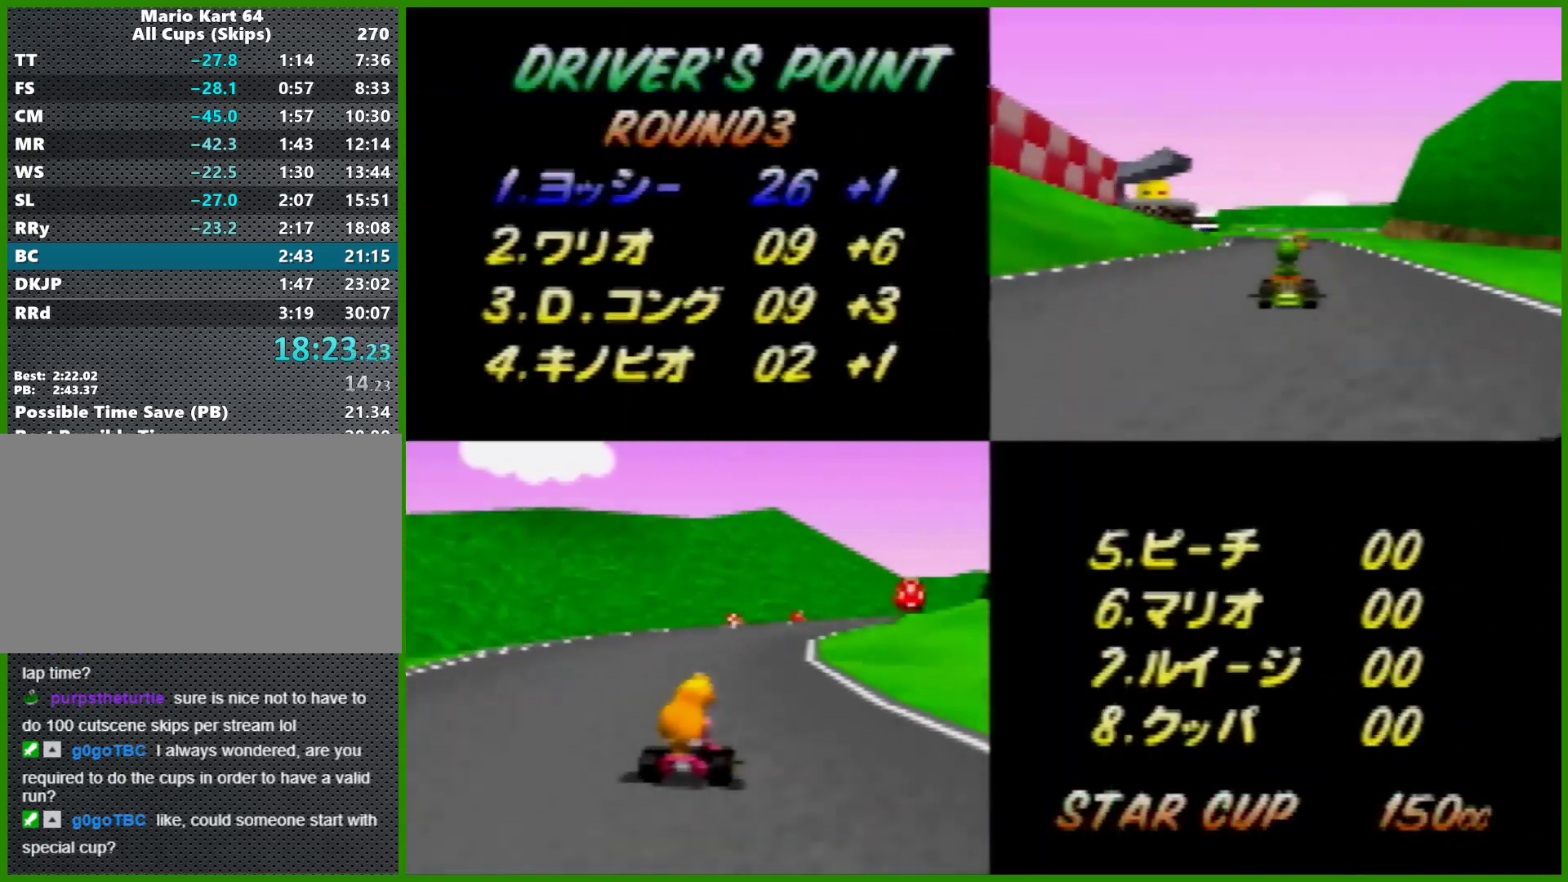
{"buttons": ["A", "START"], "left_stick": "center", "events": [[33, "A", "up"], [67, "A", "down"], [100, "A", "up"], [167, "A", "down"], [267, "A", "up"], [367, "A", "down"]]}
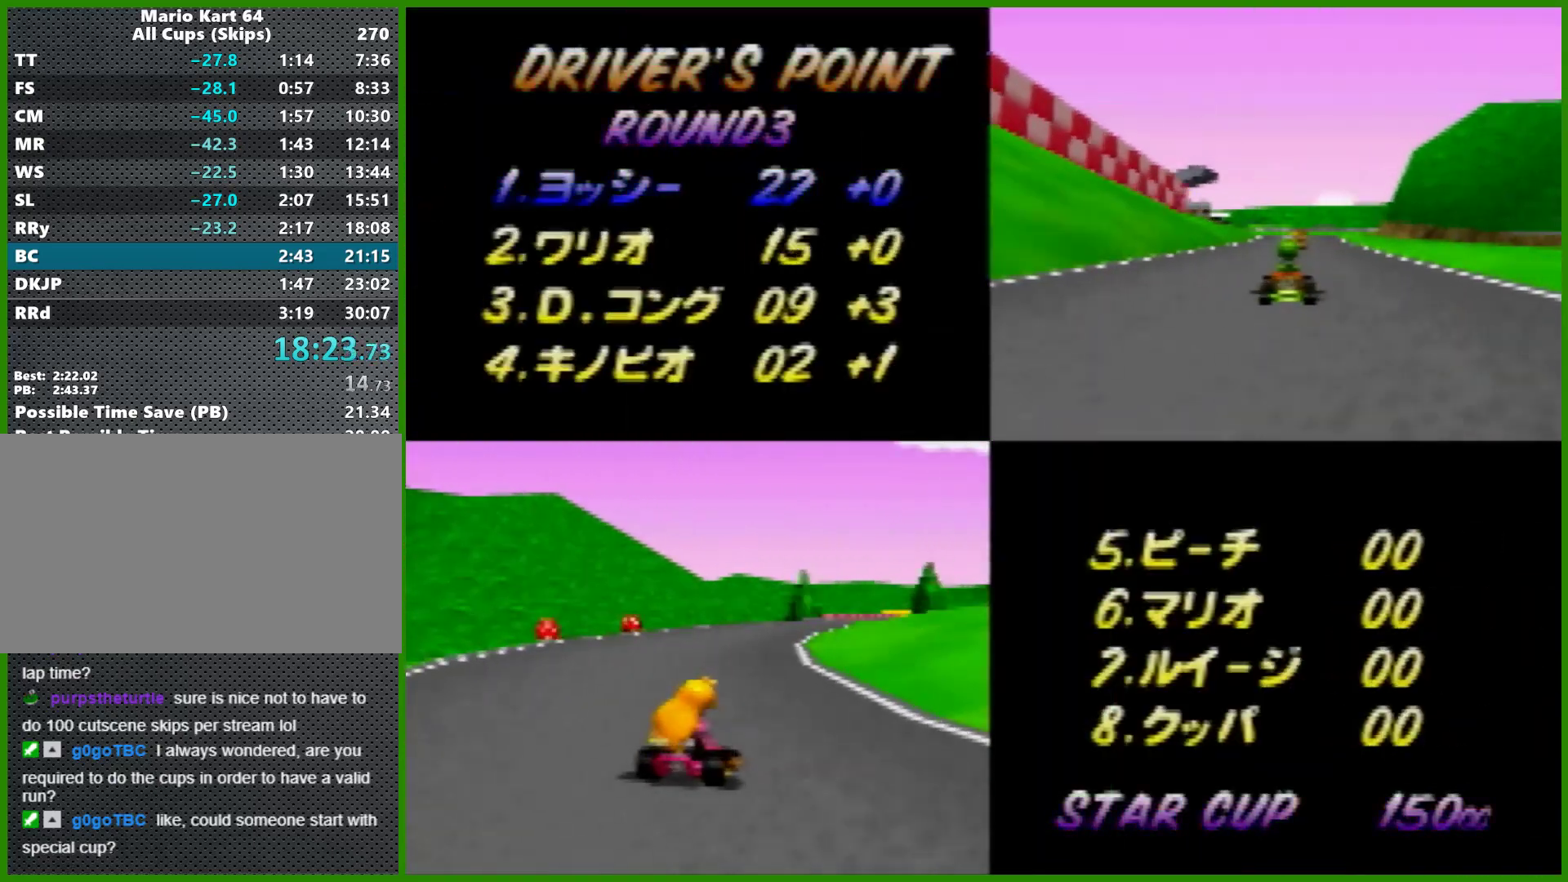
{"buttons": ["A", "START"], "left_stick": "center", "events": [[33, "A", "up"], [100, "A", "down"], [167, "A", "up"], [233, "A", "down"], [300, "A", "up"], [400, "A", "down"], [433, "A", "up"], [500, "A", "down"]]}
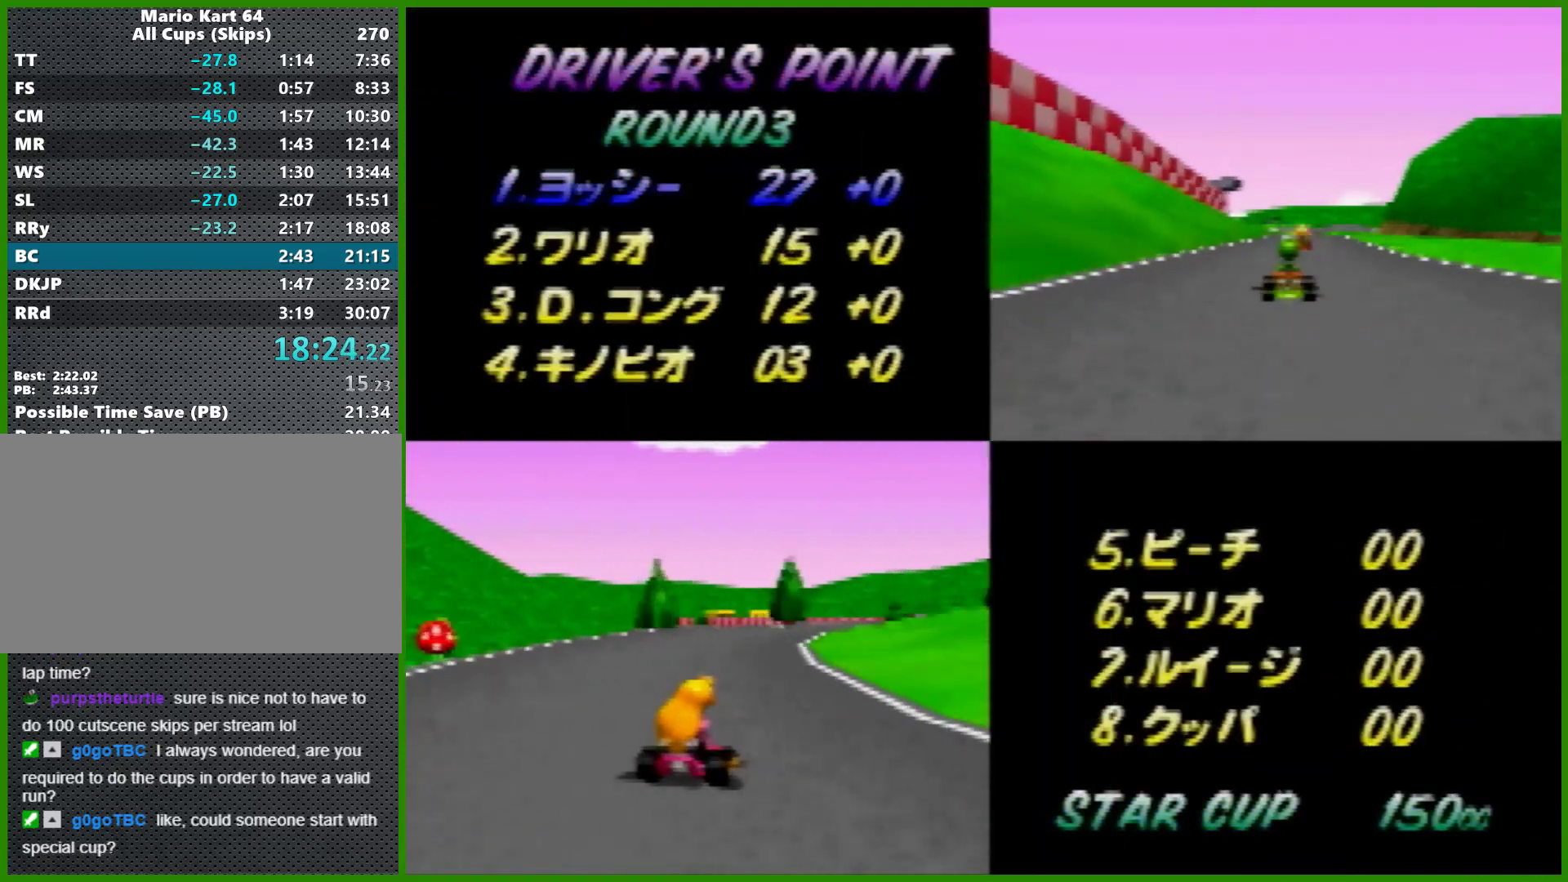
{"buttons": ["A", "START"], "left_stick": "center", "events": [[67, "A", "up"], [100, "A", "down"], [200, "A", "up"], [233, "A", "down"], [333, "A", "up"], [400, "A", "down"], [467, "A", "up"], [500, "A", "down"]]}
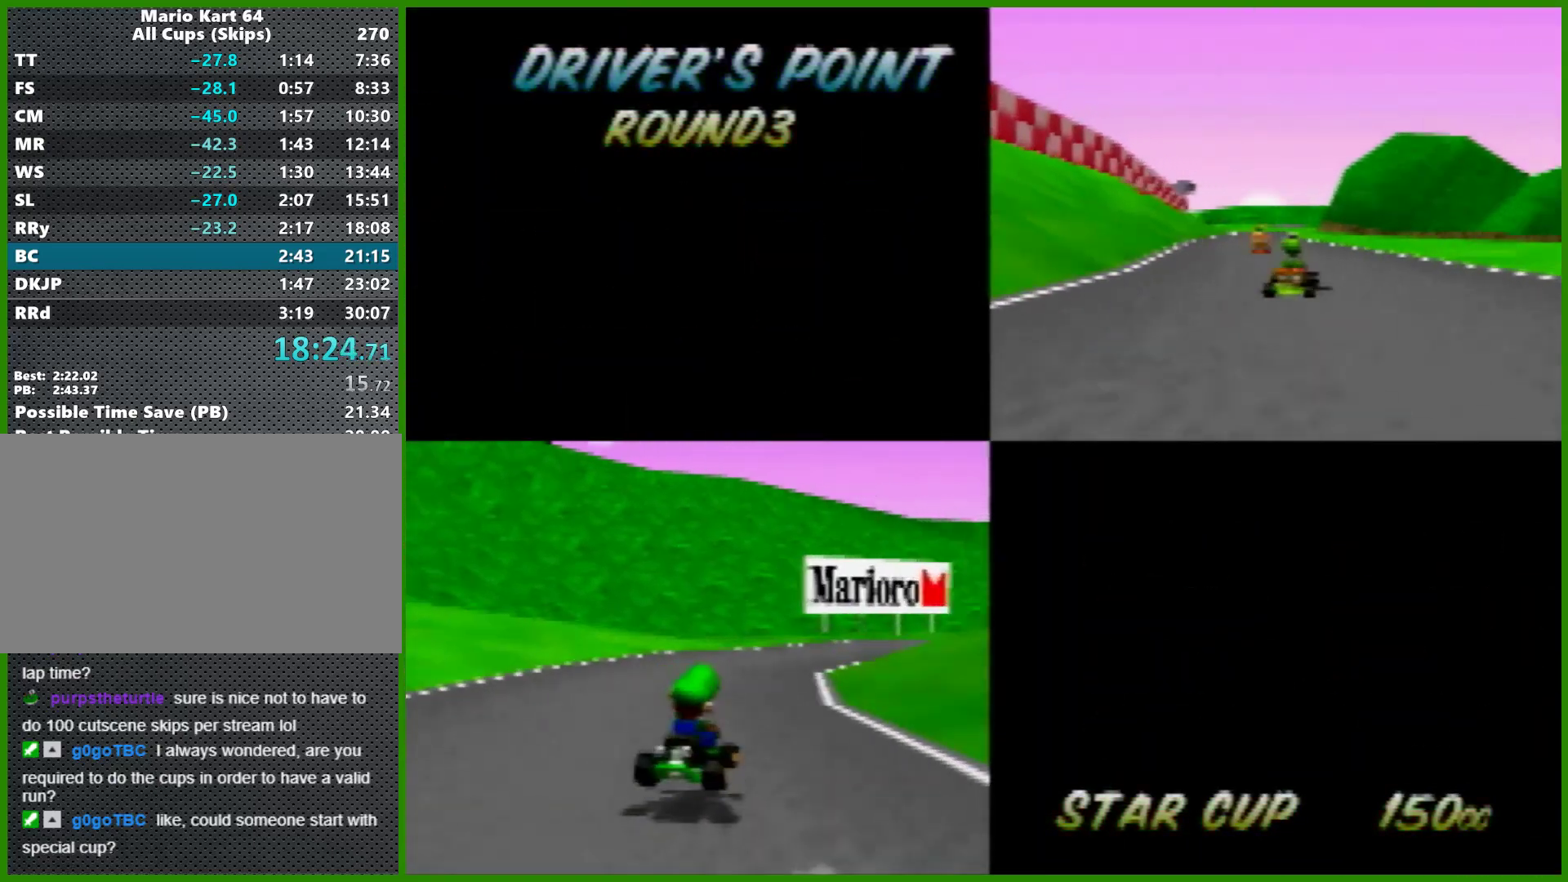
{"buttons": ["START"], "left_stick": "center", "events": [[67, "A", "up"], [133, "A", "down"], [200, "A", "up"], [300, "A", "down"], [367, "A", "up"], [433, "A", "down"], [467, "A", "up"]]}
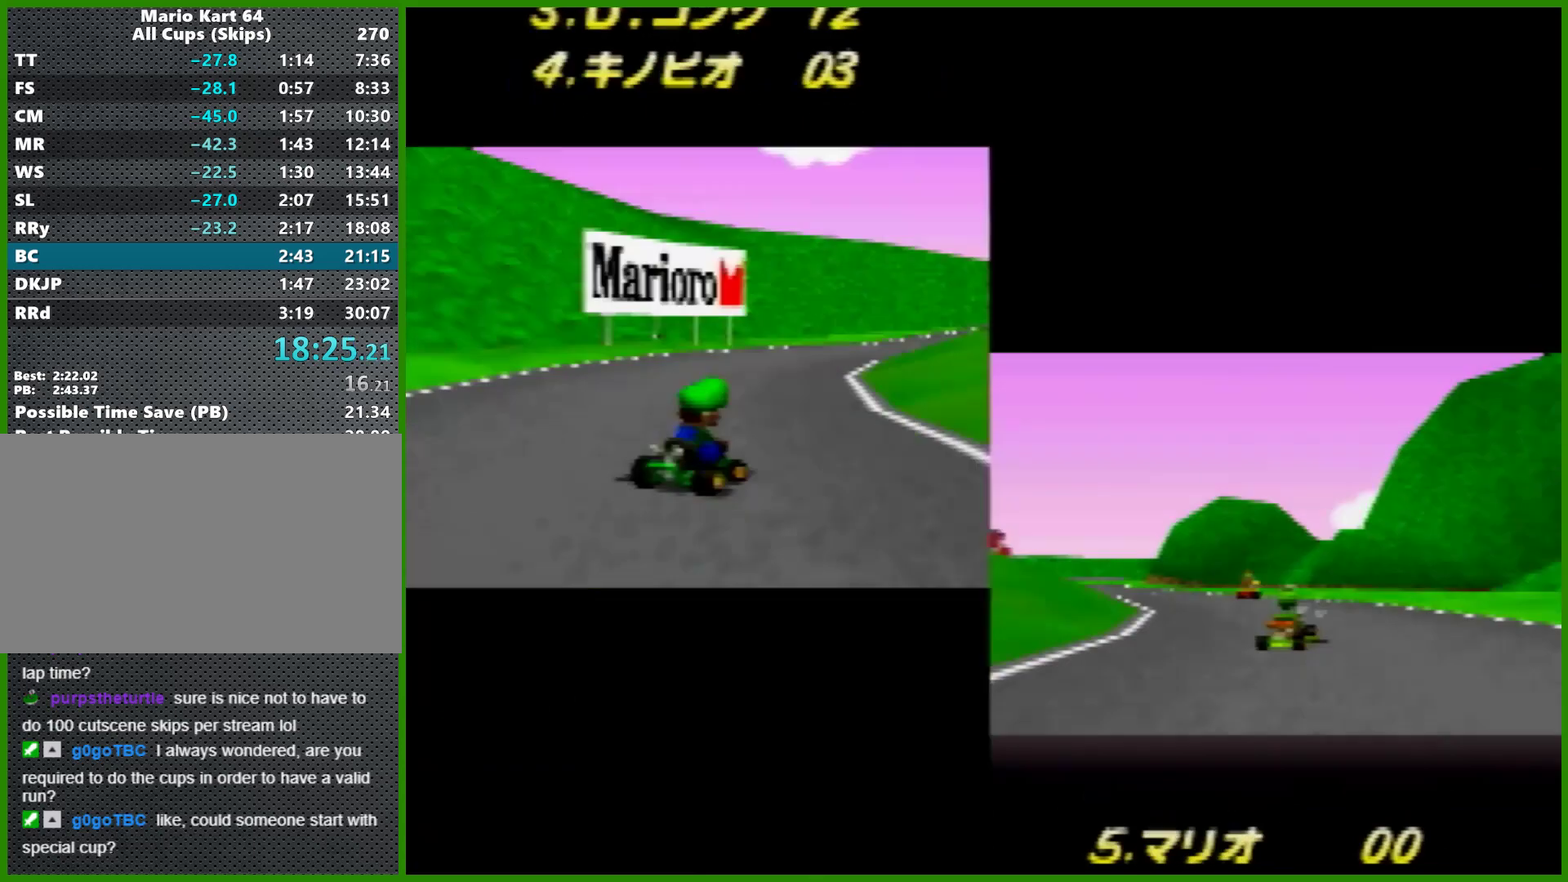
{"buttons": ["START"], "left_stick": "center", "events": [[33, "A", "down"], [100, "A", "up"], [167, "A", "down"], [267, "A", "up"], [367, "A", "down"], [433, "A", "up"]]}
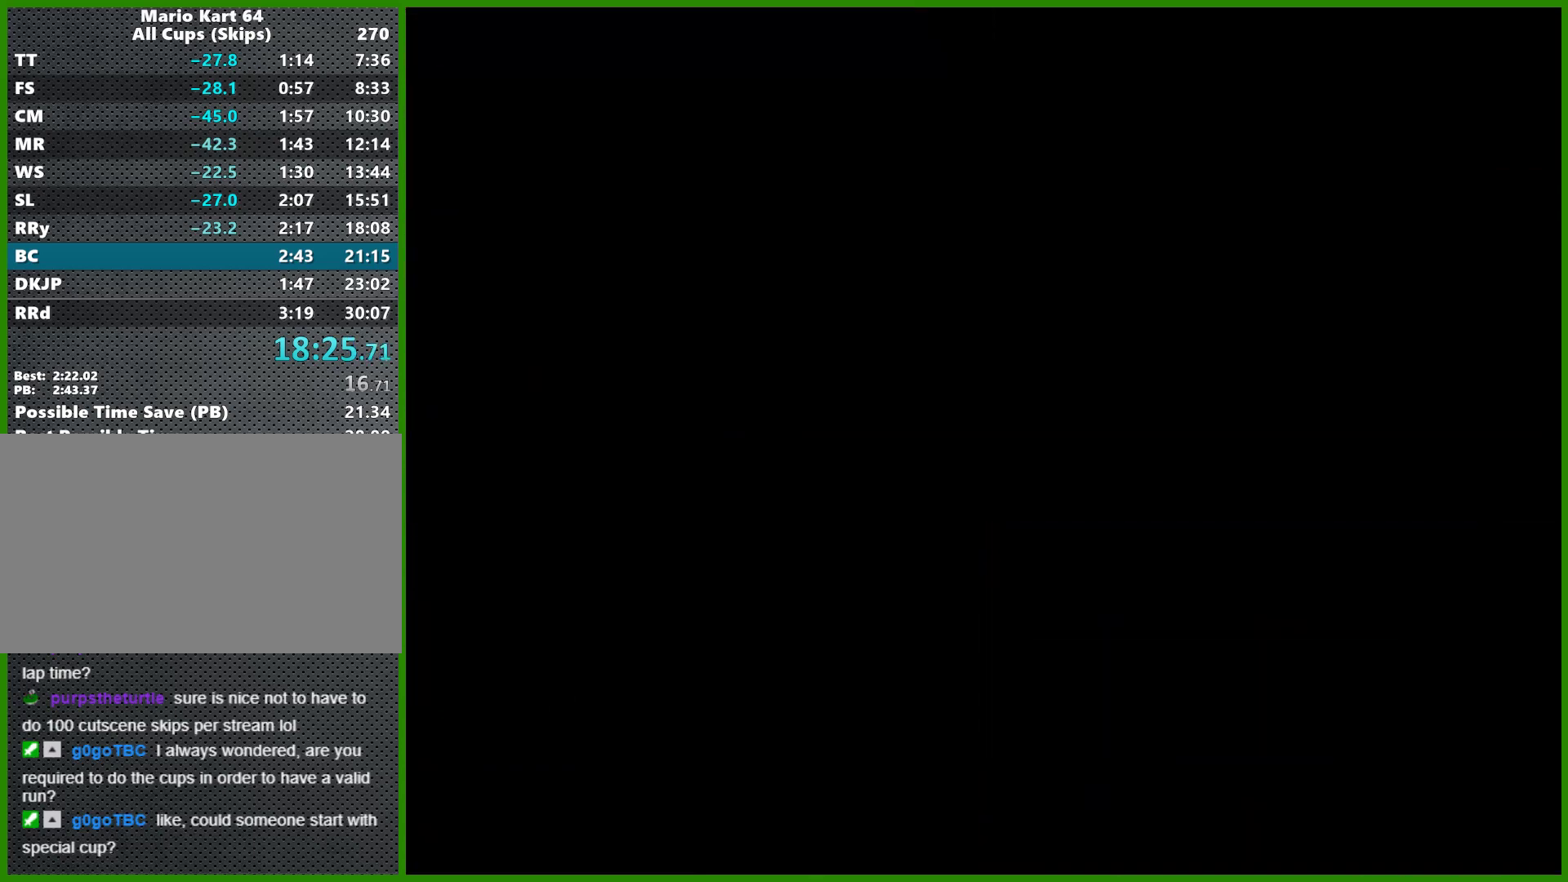
{"buttons": ["START"], "left_stick": "center", "events": []}
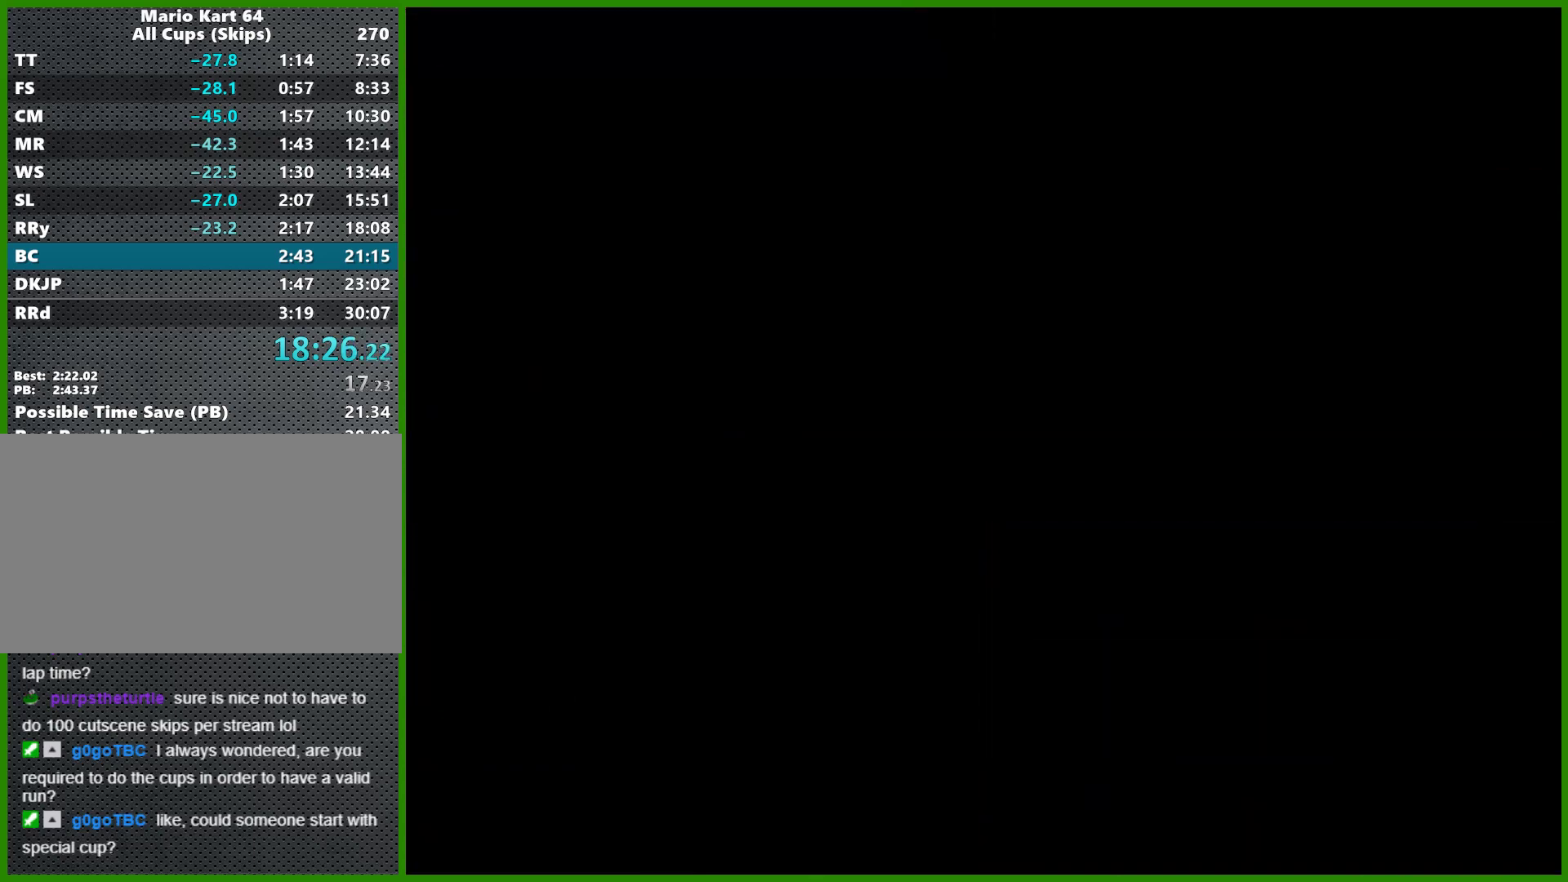
{"buttons": ["START"], "left_stick": "center", "events": []}
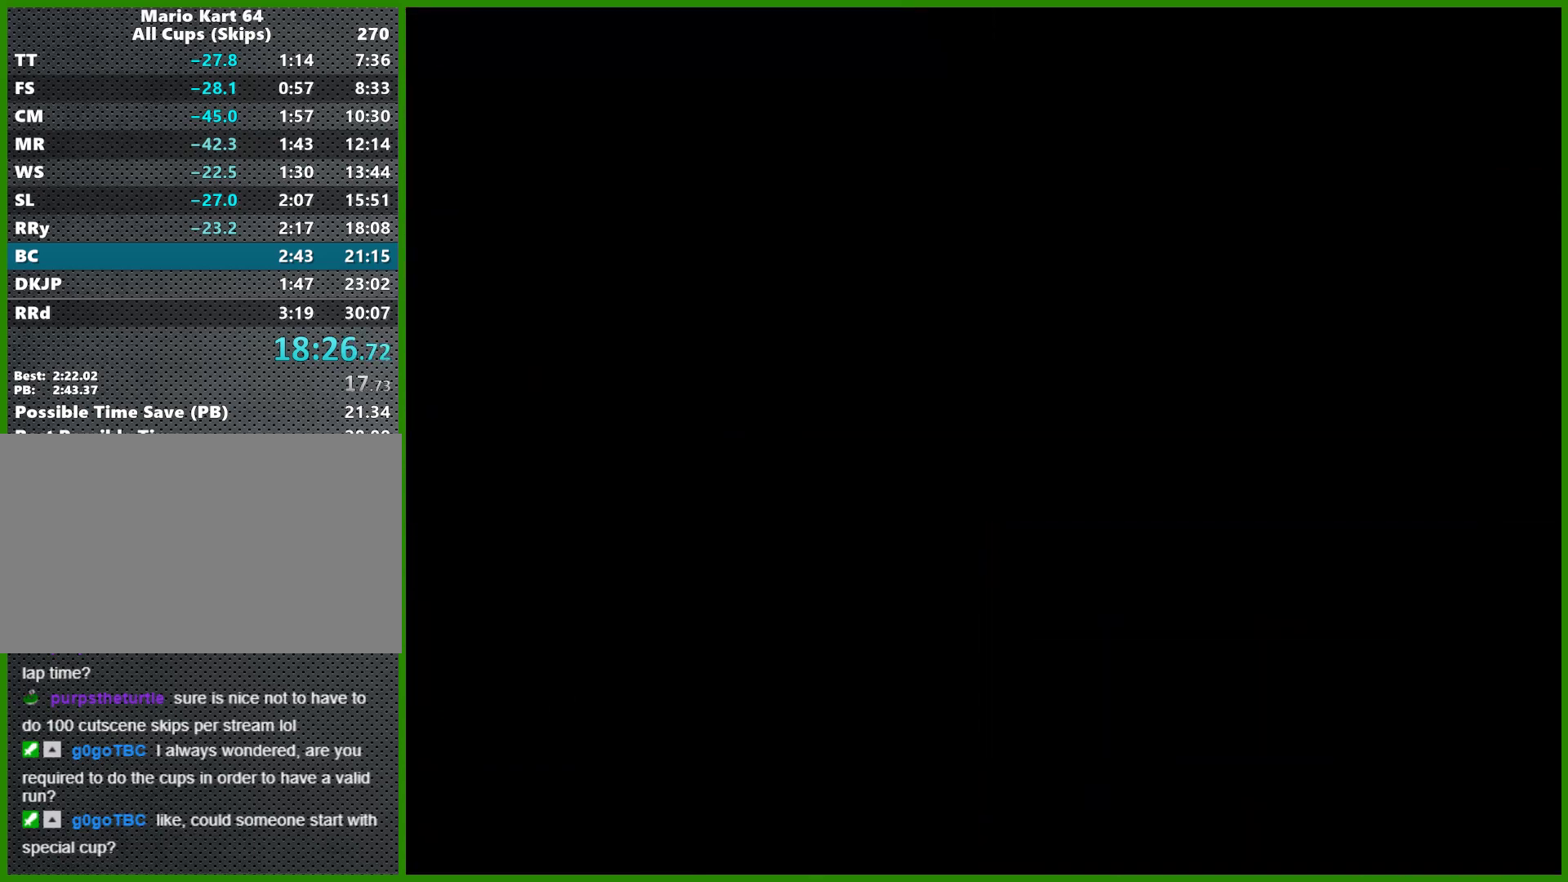
{"buttons": ["START"], "left_stick": "center", "events": []}
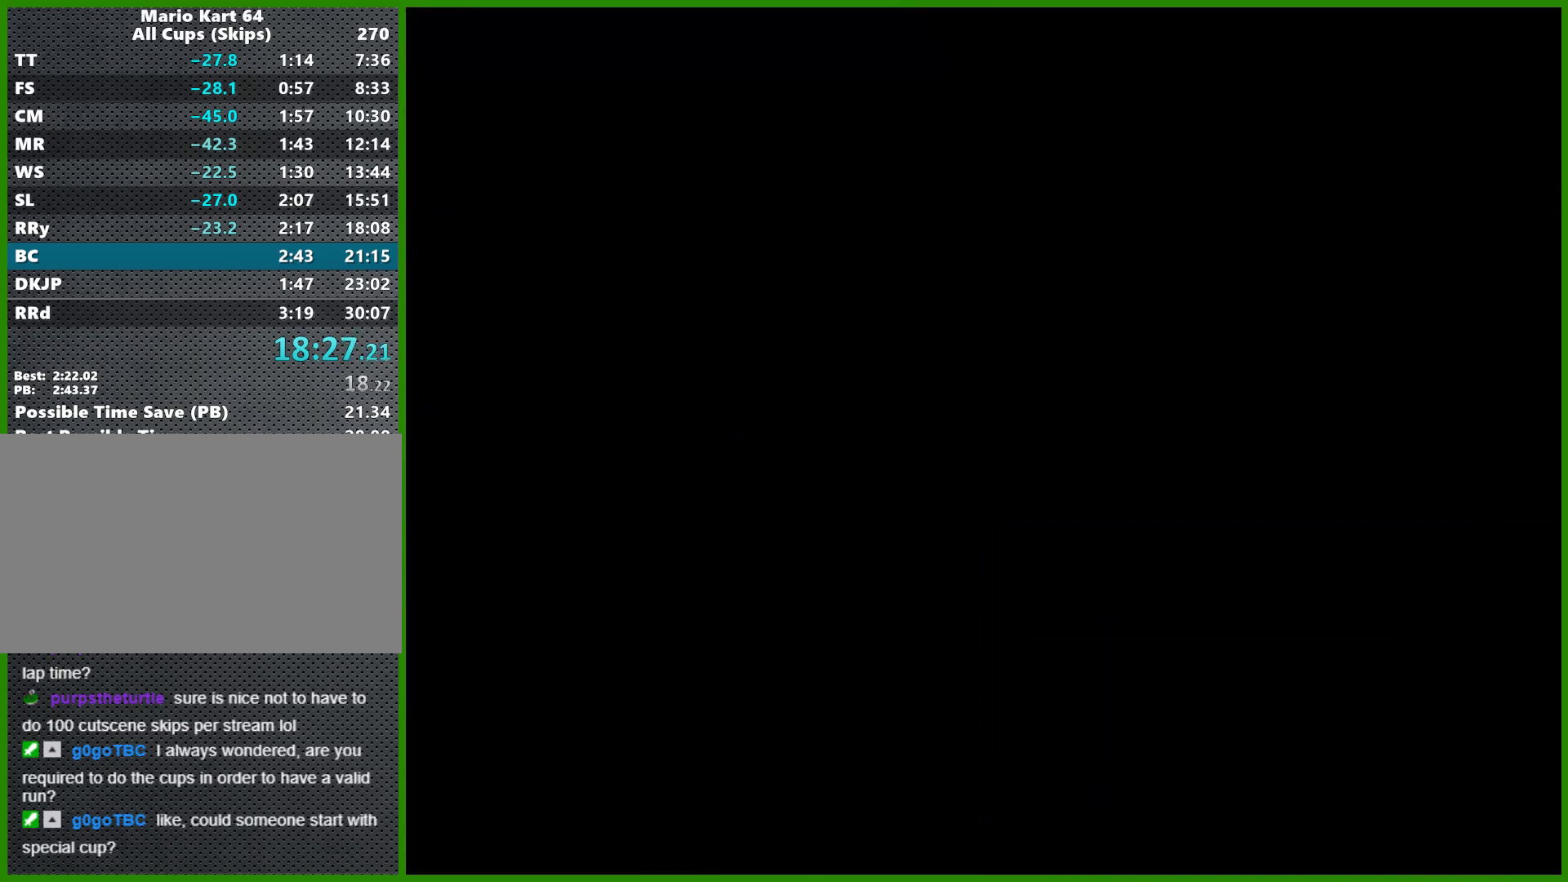
{"buttons": ["START"], "left_stick": "center", "events": []}
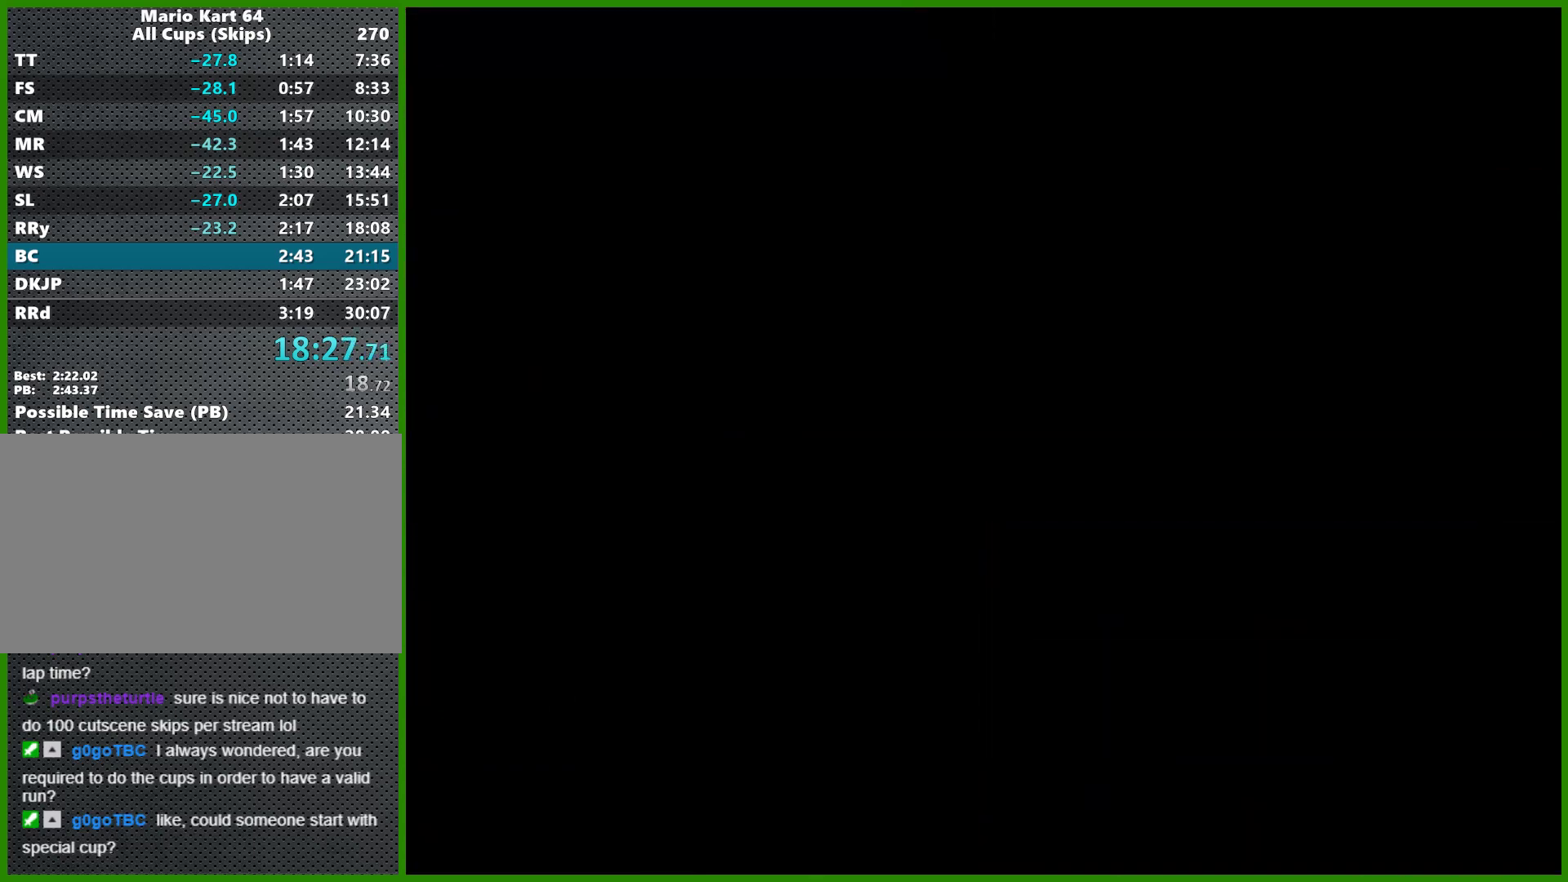
{"buttons": [], "left_stick": "center", "events": [[333, "START", "up"]]}